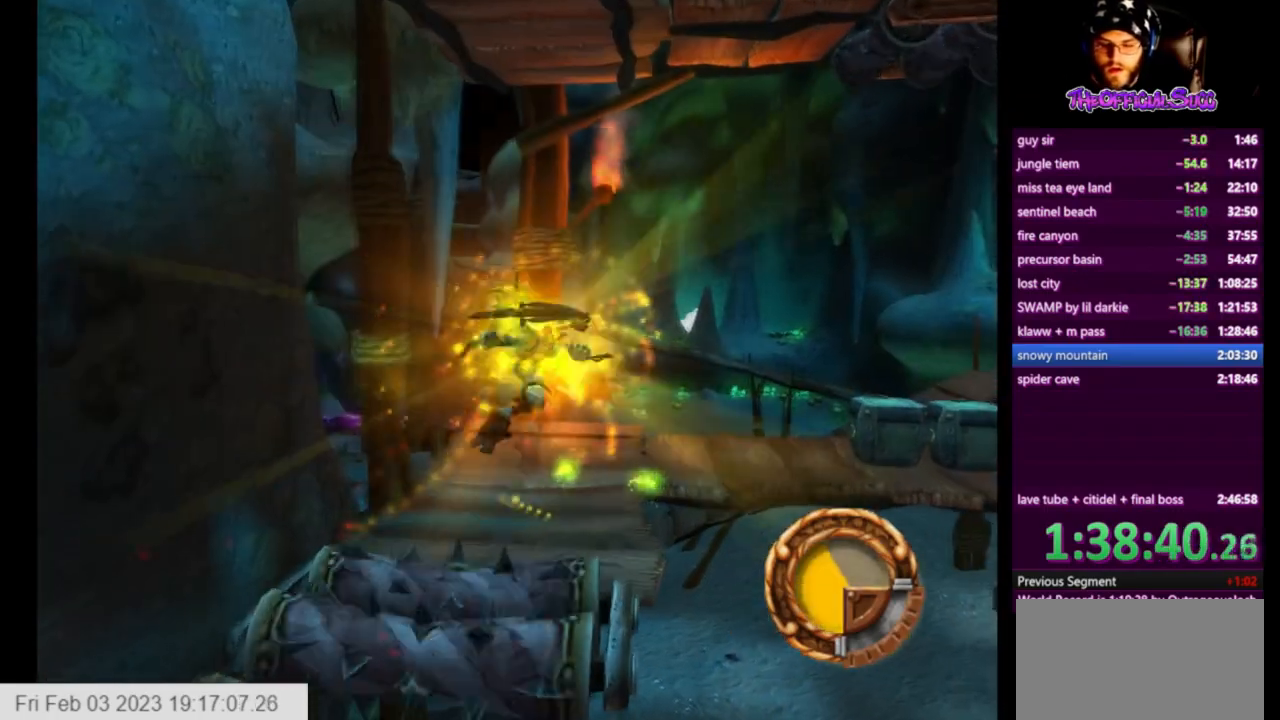
Gameplay with a controller (PlayStation layout); each line is a JSON object with the inputs held at the frame after it. "events" lists button and stick changes between this image and that frame as [ms after this image, input, new state], when the widget could be followed in between.
{"buttons": [], "left_stick": "up-right", "right_stick": "center", "events": []}
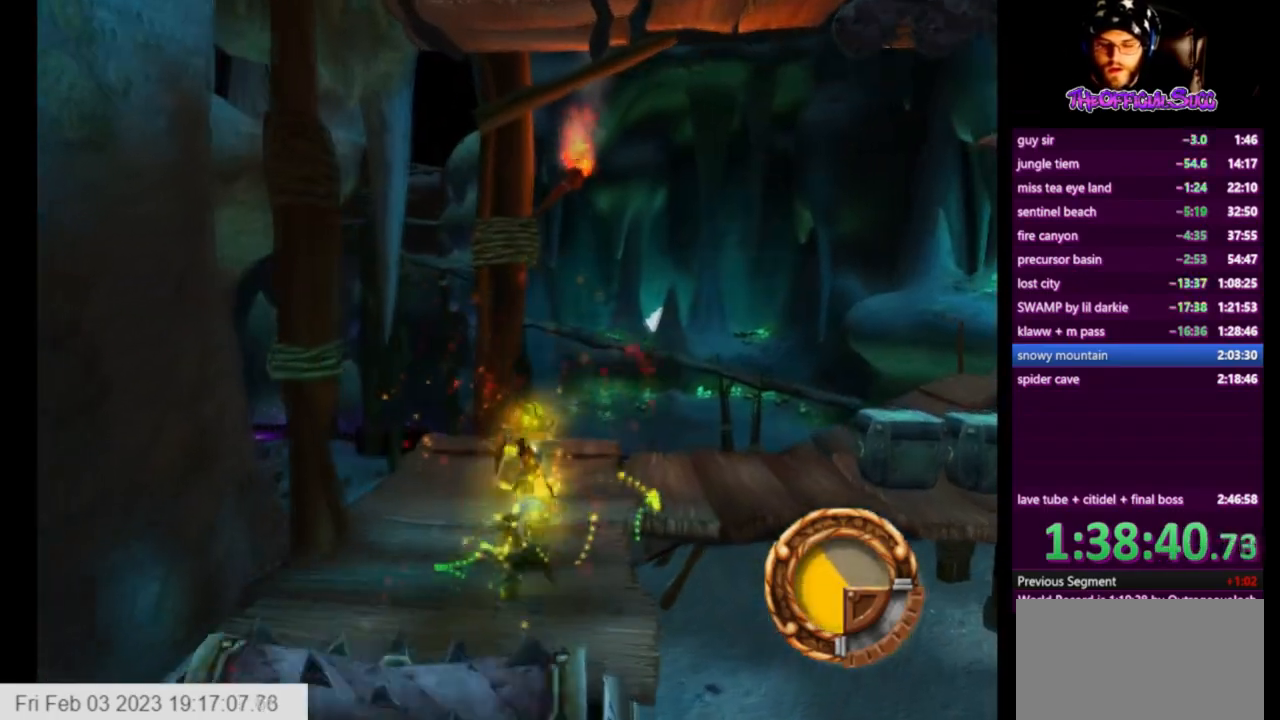
{"buttons": [], "left_stick": "up-right", "right_stick": "left", "events": [[84, "right_stick", "left"], [376, "SQUARE", "down"], [501, "SQUARE", "up"]]}
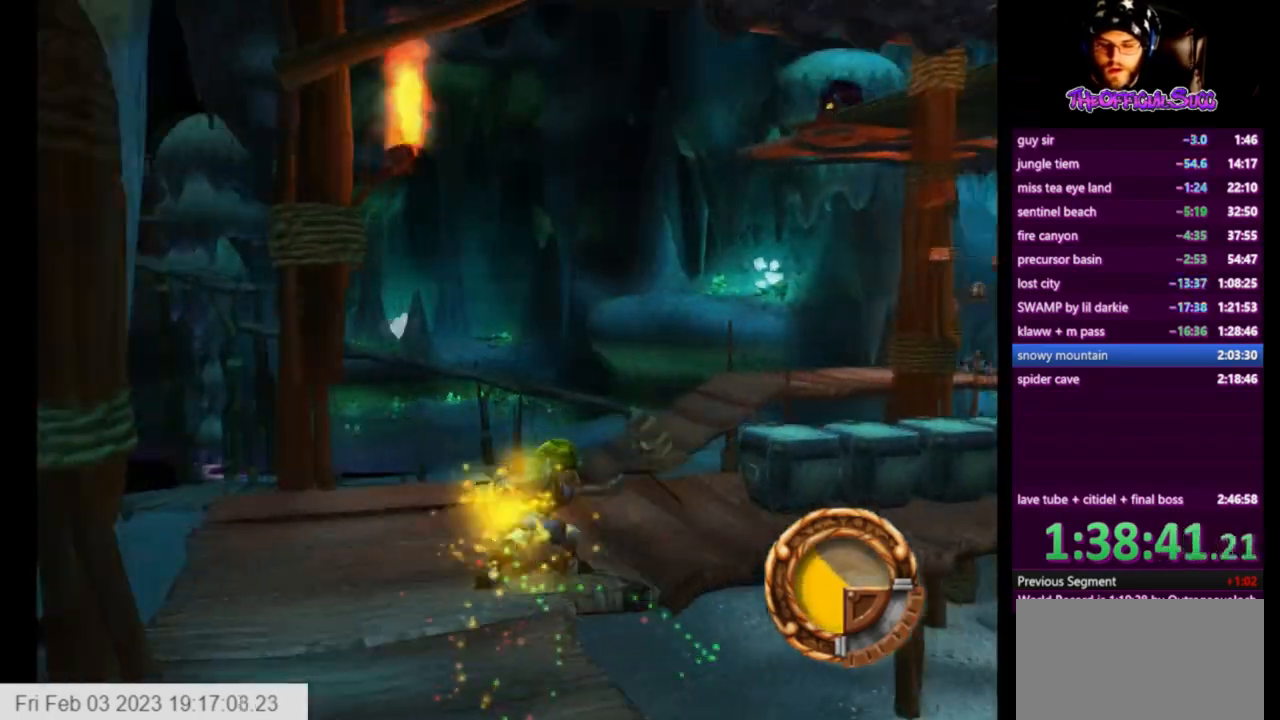
{"buttons": ["SQUARE"], "left_stick": "up-right", "right_stick": "left", "events": [[83, "SQUARE", "down"], [334, "SQUARE", "up"], [375, "SQUARE", "down"]]}
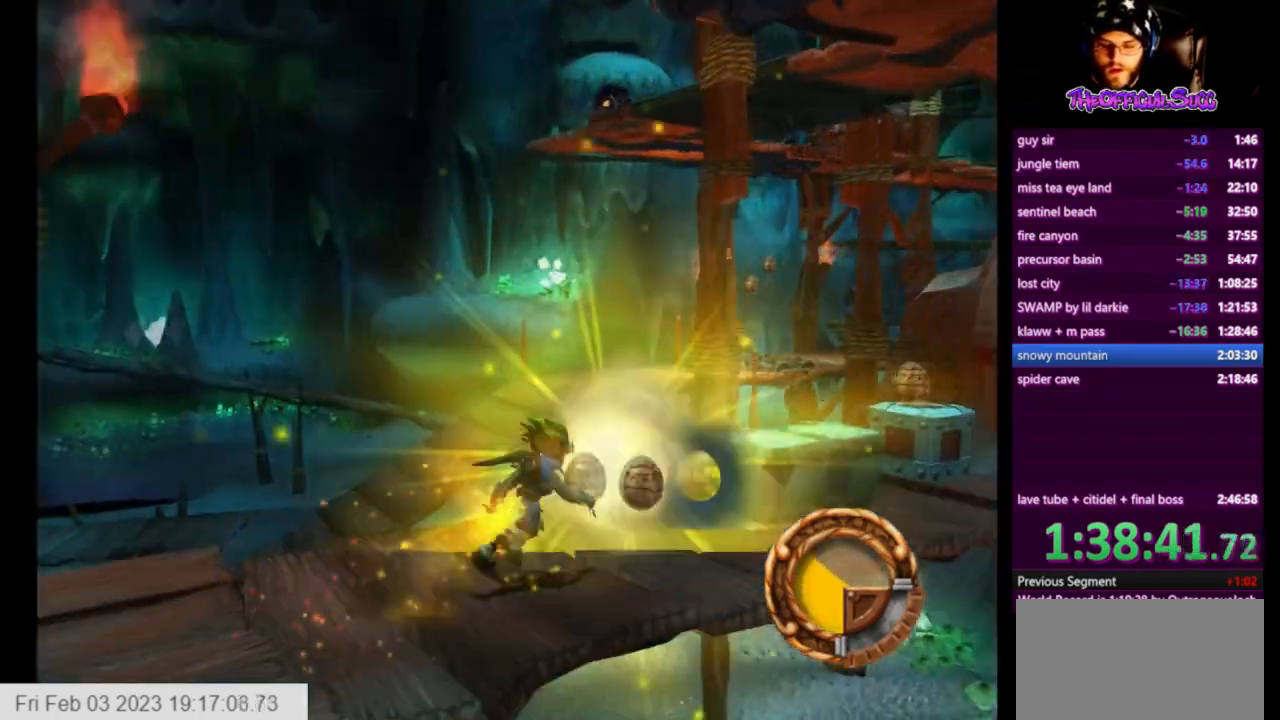
{"buttons": ["SQUARE"], "left_stick": "center", "right_stick": "left", "events": [[42, "left_stick", "center"], [209, "left_stick", "up-right"], [292, "SQUARE", "up"], [334, "SQUARE", "down"], [501, "left_stick", "center"]]}
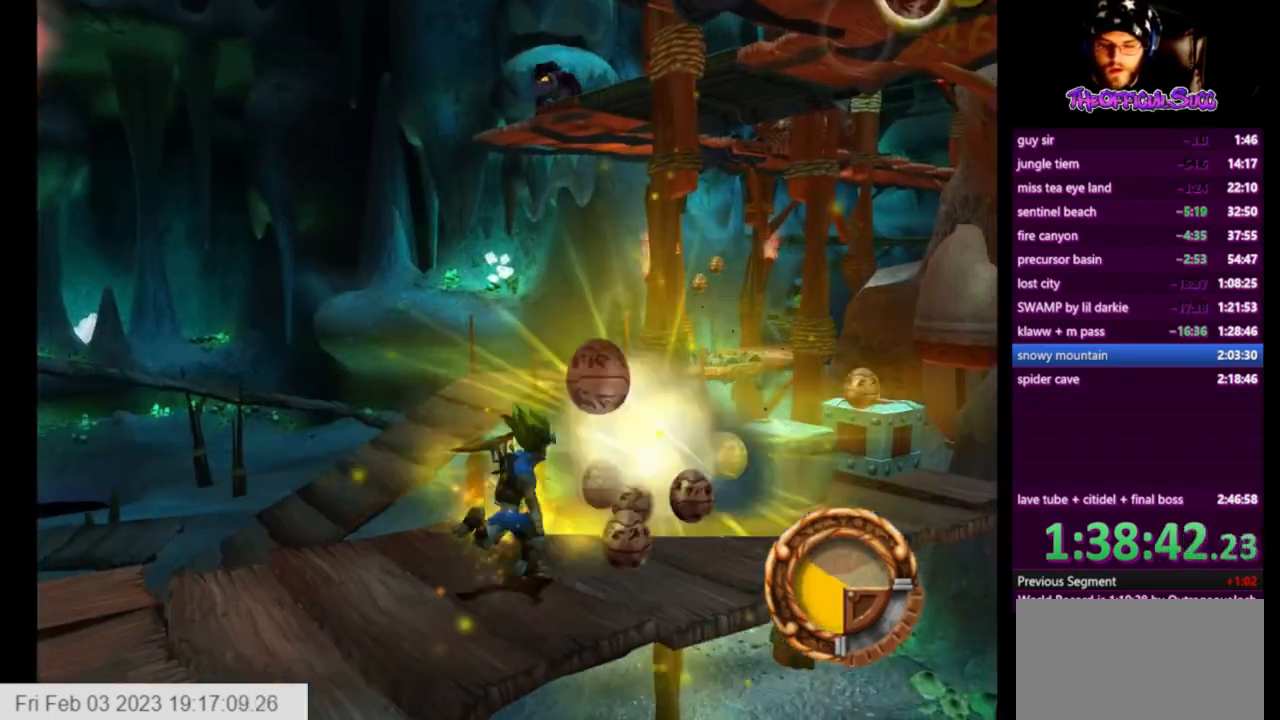
{"buttons": ["SQUARE"], "left_stick": "up-right", "right_stick": "left", "events": [[125, "left_stick", "up-right"], [292, "SQUARE", "up"], [334, "SQUARE", "down"], [459, "SQUARE", "up"], [500, "SQUARE", "down"]]}
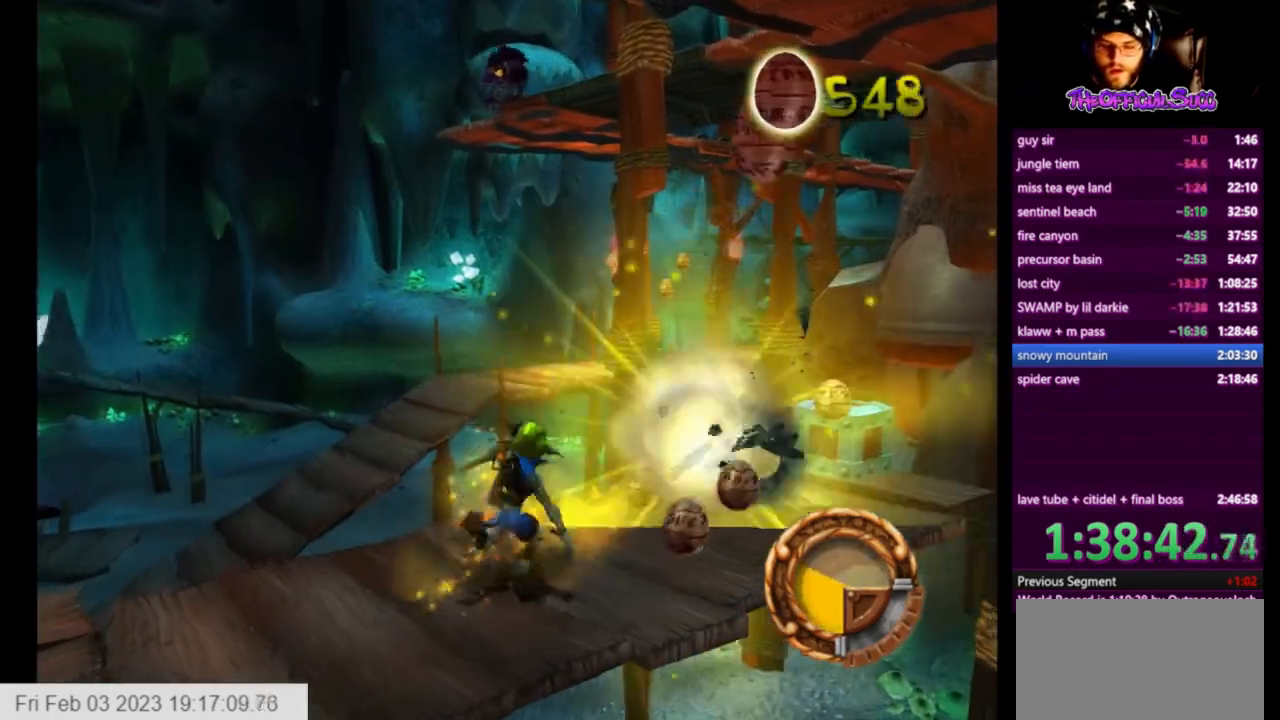
{"buttons": [], "left_stick": "up-right", "right_stick": "center", "events": [[251, "right_stick", "center"], [292, "SQUARE", "up"], [334, "SQUARE", "down"], [459, "SQUARE", "up"]]}
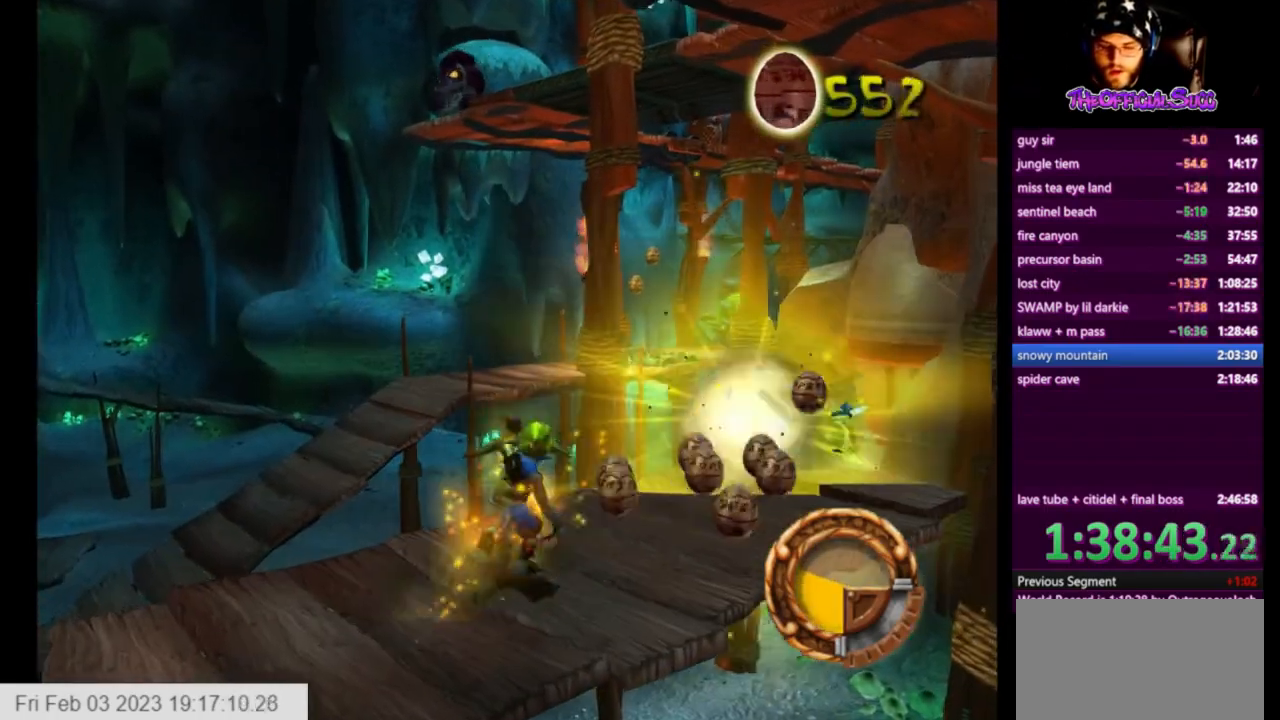
{"buttons": [], "left_stick": "up-right", "right_stick": "center", "events": []}
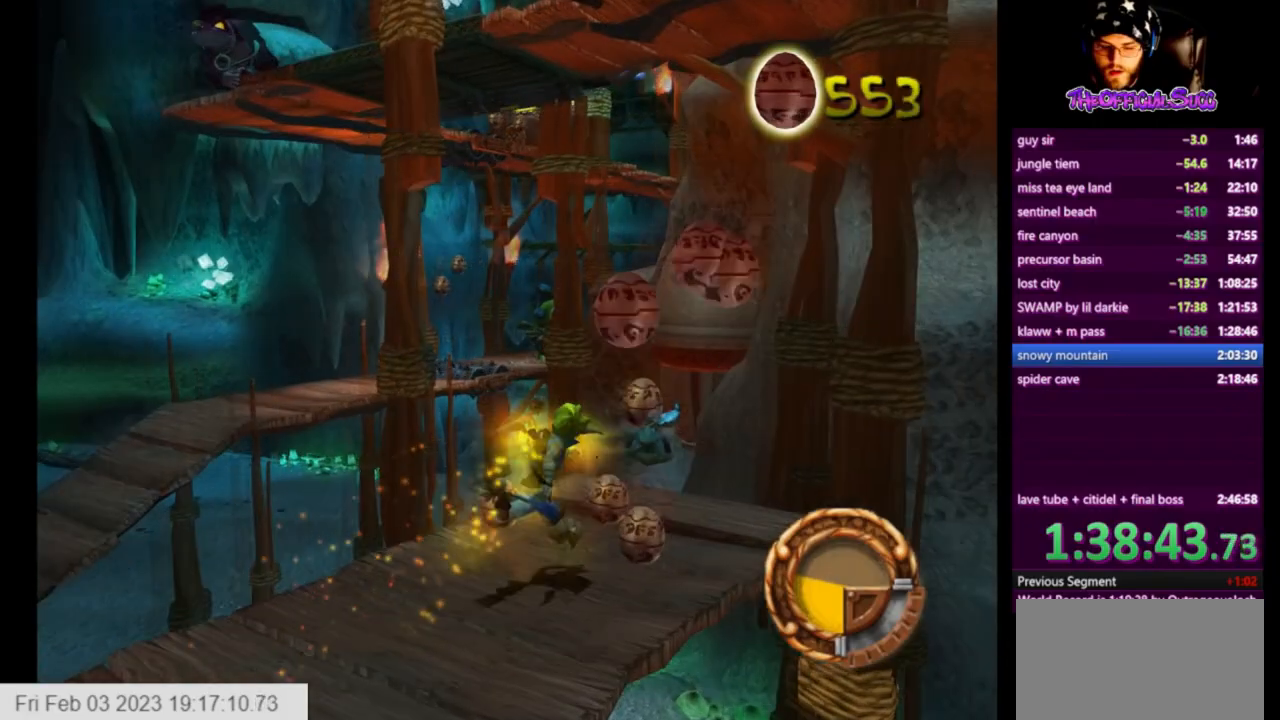
{"buttons": [], "left_stick": "center", "right_stick": "center", "events": [[42, "CIRCLE", "down"], [417, "left_stick", "center"], [459, "CIRCLE", "up"]]}
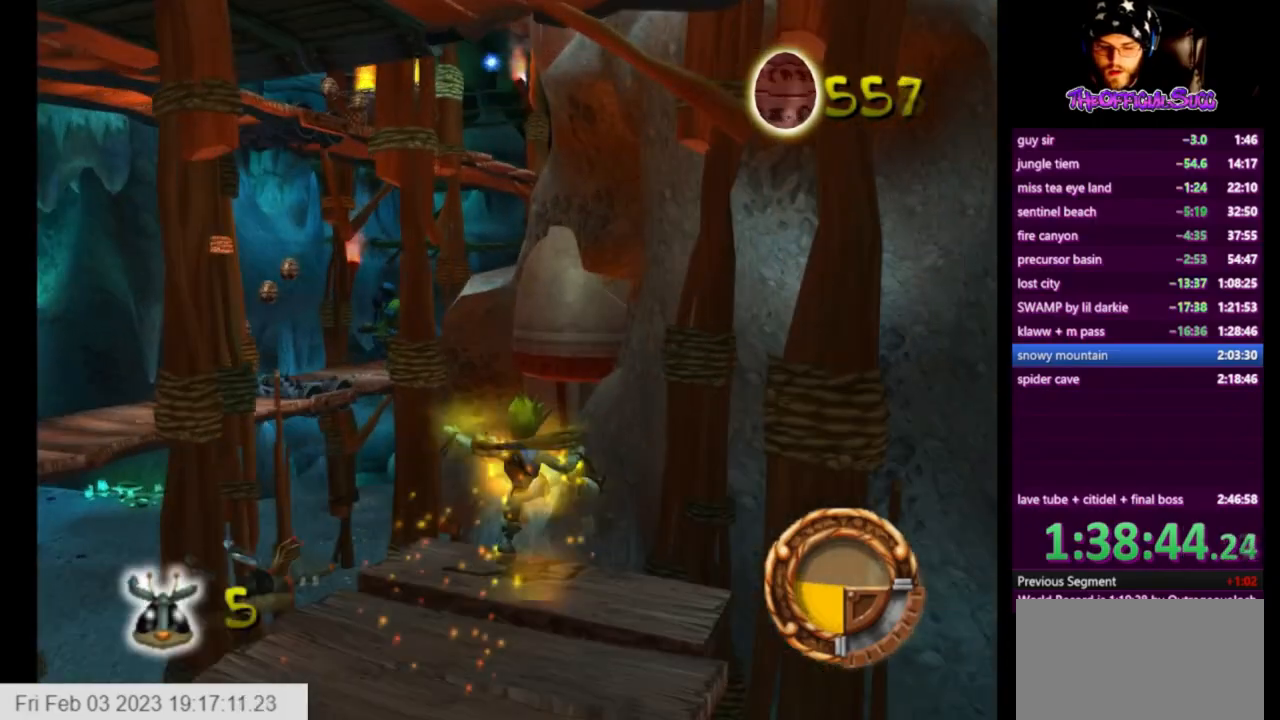
{"buttons": ["CROSS"], "left_stick": "left", "right_stick": "center", "events": [[83, "left_stick", "left"], [500, "CROSS", "down"]]}
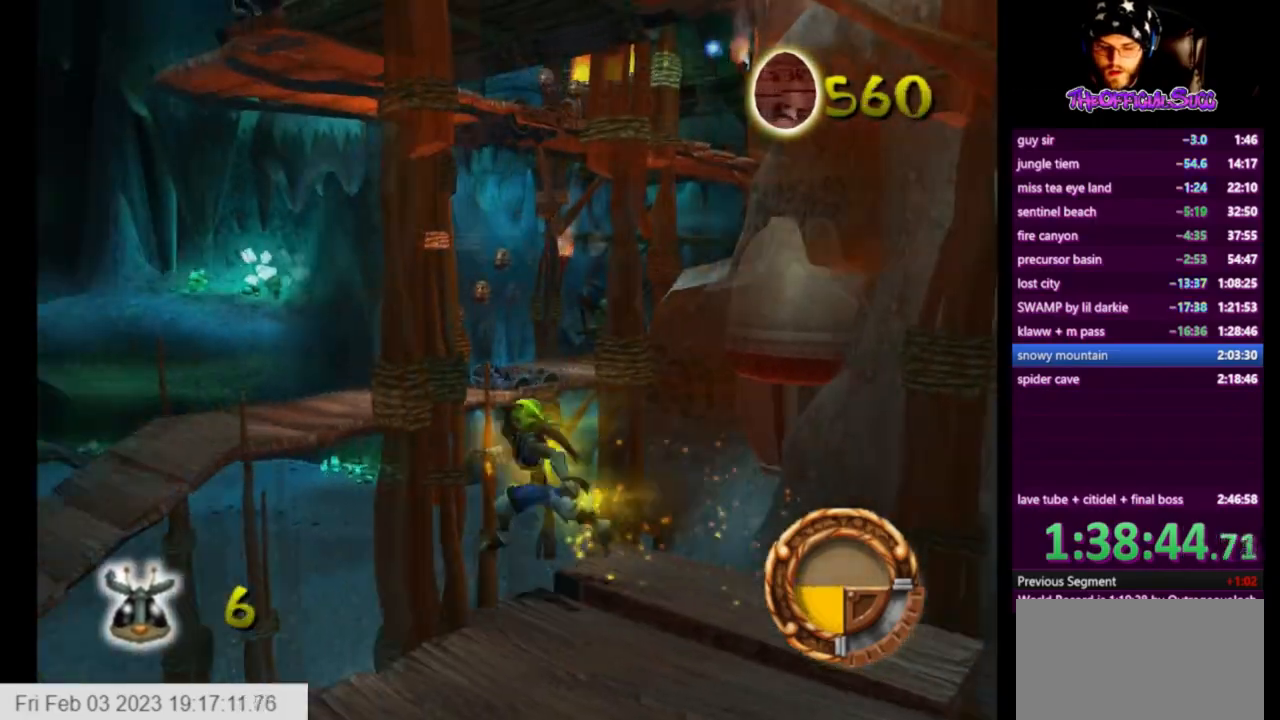
{"buttons": [], "left_stick": "up-left", "right_stick": "center", "events": [[209, "left_stick", "up-left"], [292, "CROSS", "up"]]}
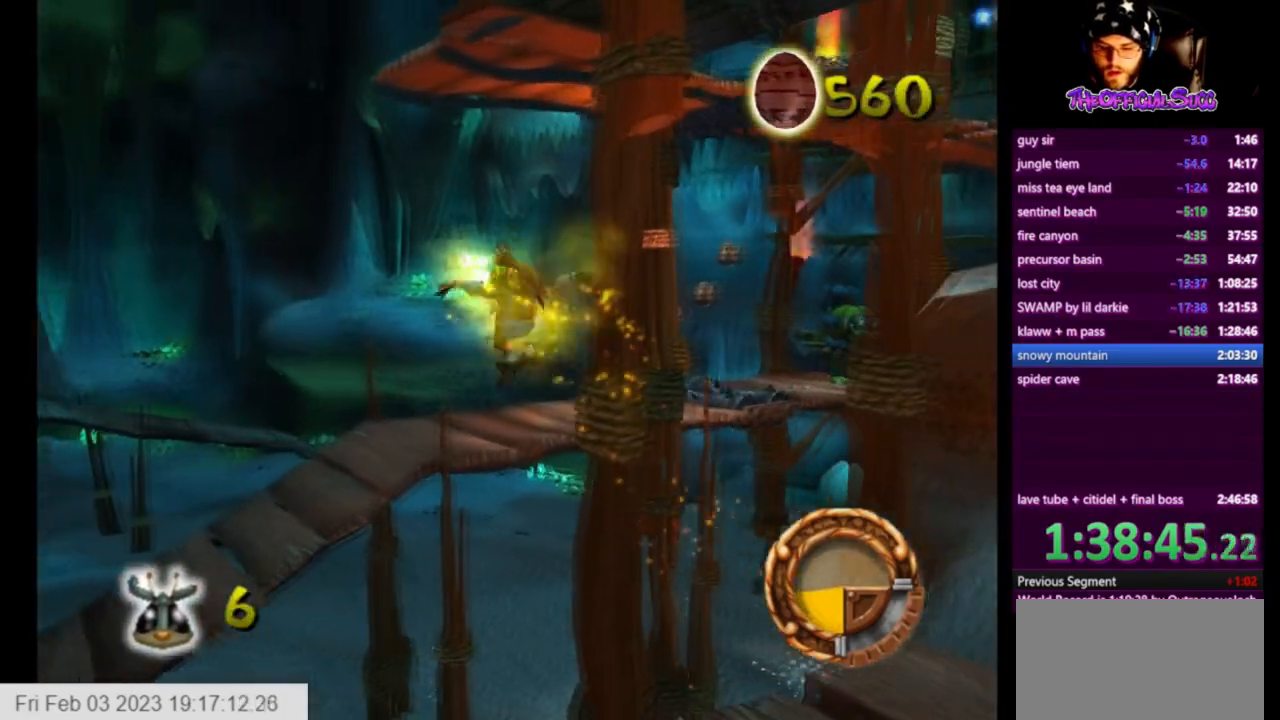
{"buttons": ["SQUARE"], "left_stick": "up", "right_stick": "center", "events": [[42, "CROSS", "down"], [167, "left_stick", "up"], [250, "CROSS", "up"], [417, "SQUARE", "down"]]}
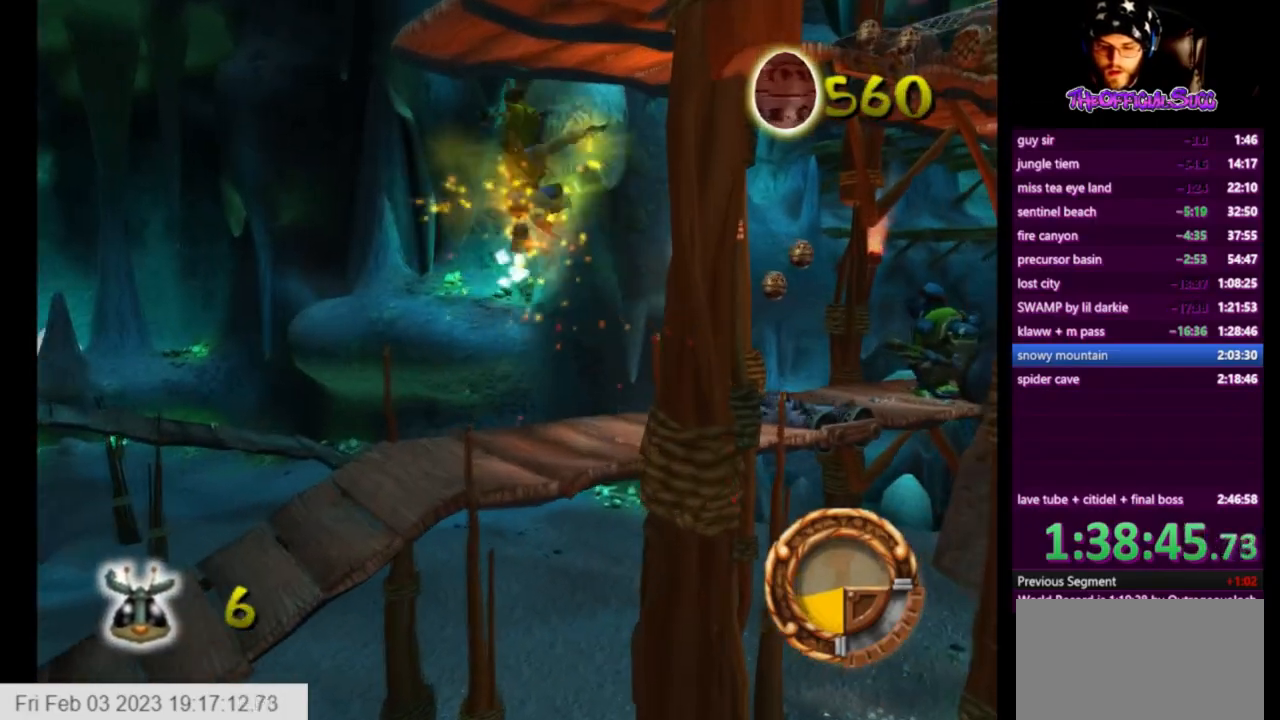
{"buttons": [], "left_stick": "up", "right_stick": "left", "events": [[167, "SQUARE", "up"], [417, "right_stick", "left"]]}
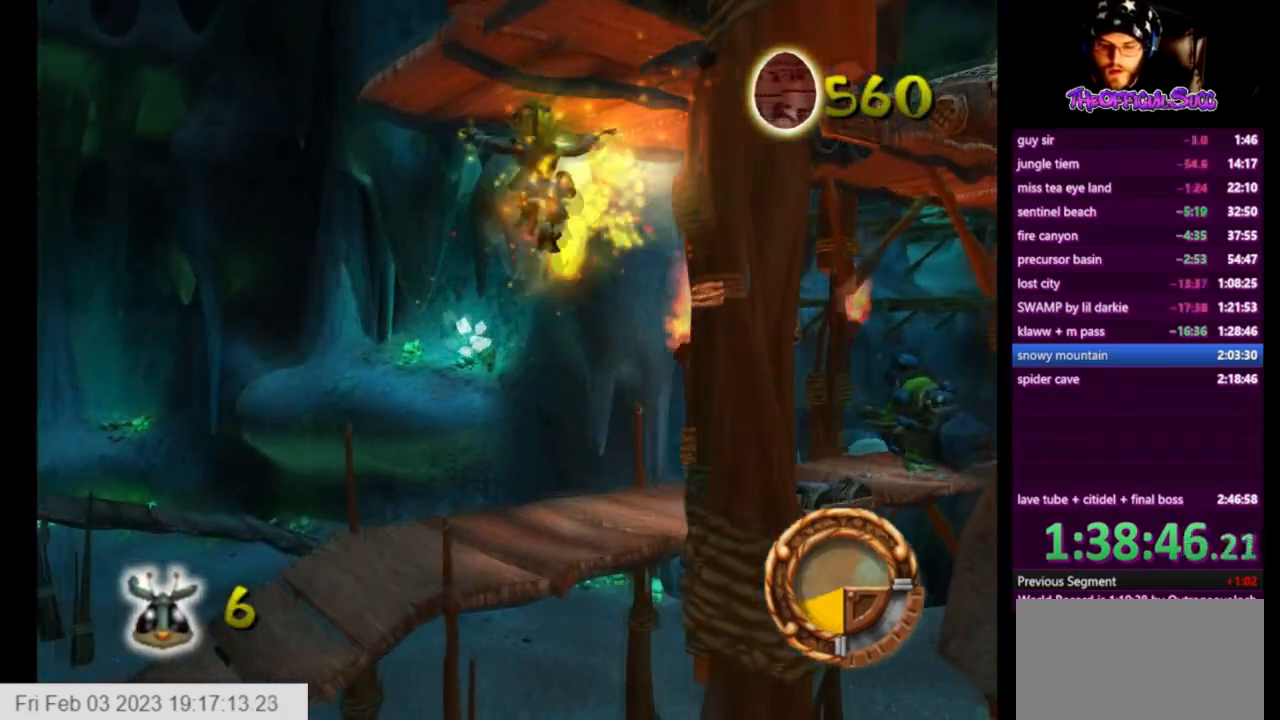
{"buttons": [], "left_stick": "up", "right_stick": "center", "events": [[292, "right_stick", "center"], [334, "CIRCLE", "down"], [459, "CIRCLE", "up"]]}
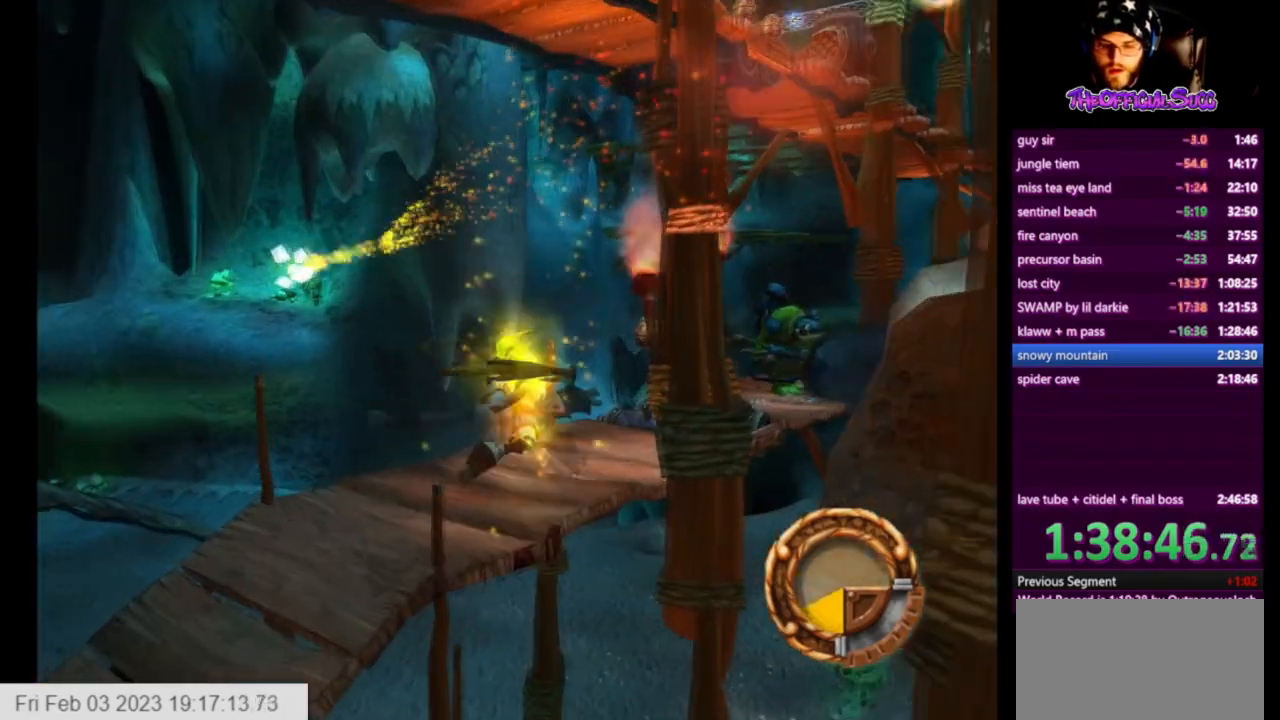
{"buttons": [], "left_stick": "up", "right_stick": "left", "events": [[42, "left_stick", "up-left"], [167, "right_stick", "left"], [459, "left_stick", "up"]]}
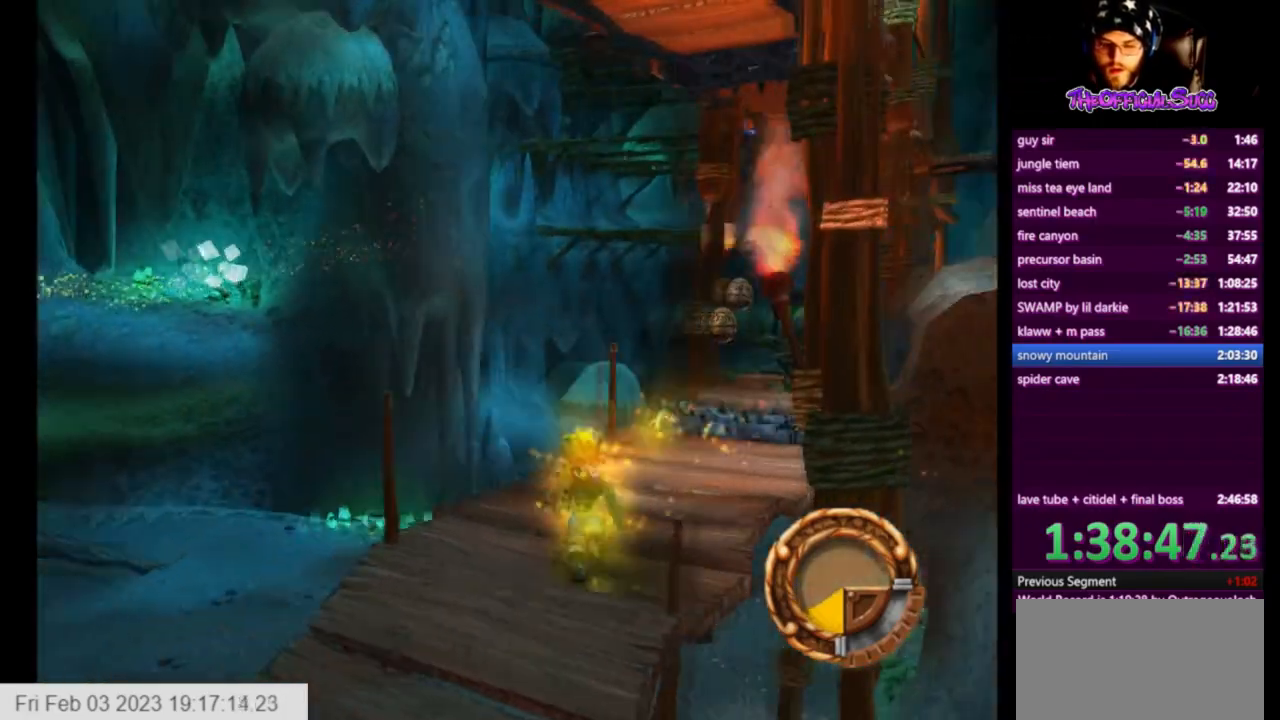
{"buttons": ["SQUARE"], "left_stick": "up", "right_stick": "center", "events": [[125, "right_stick", "center"], [208, "CROSS", "down"], [417, "CROSS", "up"], [500, "SQUARE", "down"]]}
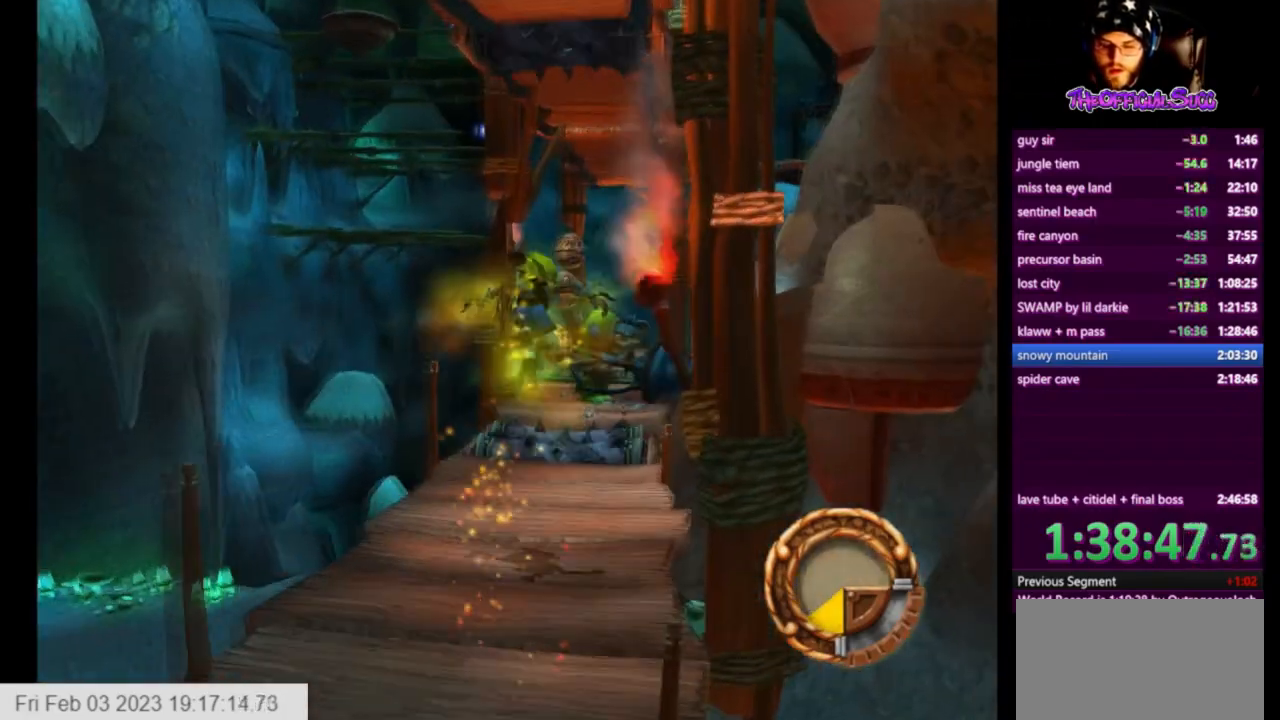
{"buttons": [], "left_stick": "center", "right_stick": "center", "events": [[126, "SQUARE", "up"], [501, "left_stick", "center"]]}
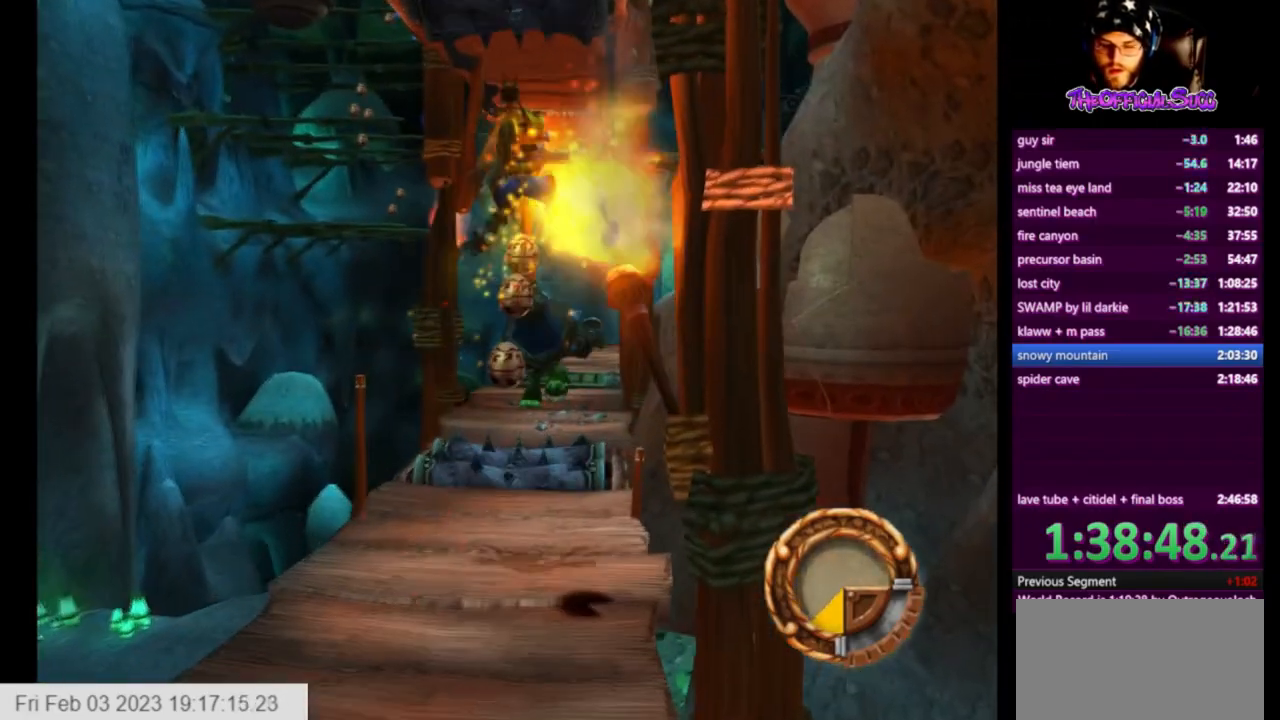
{"buttons": [], "left_stick": "up", "right_stick": "center", "events": [[125, "left_stick", "up"], [375, "left_stick", "center"], [500, "left_stick", "up"]]}
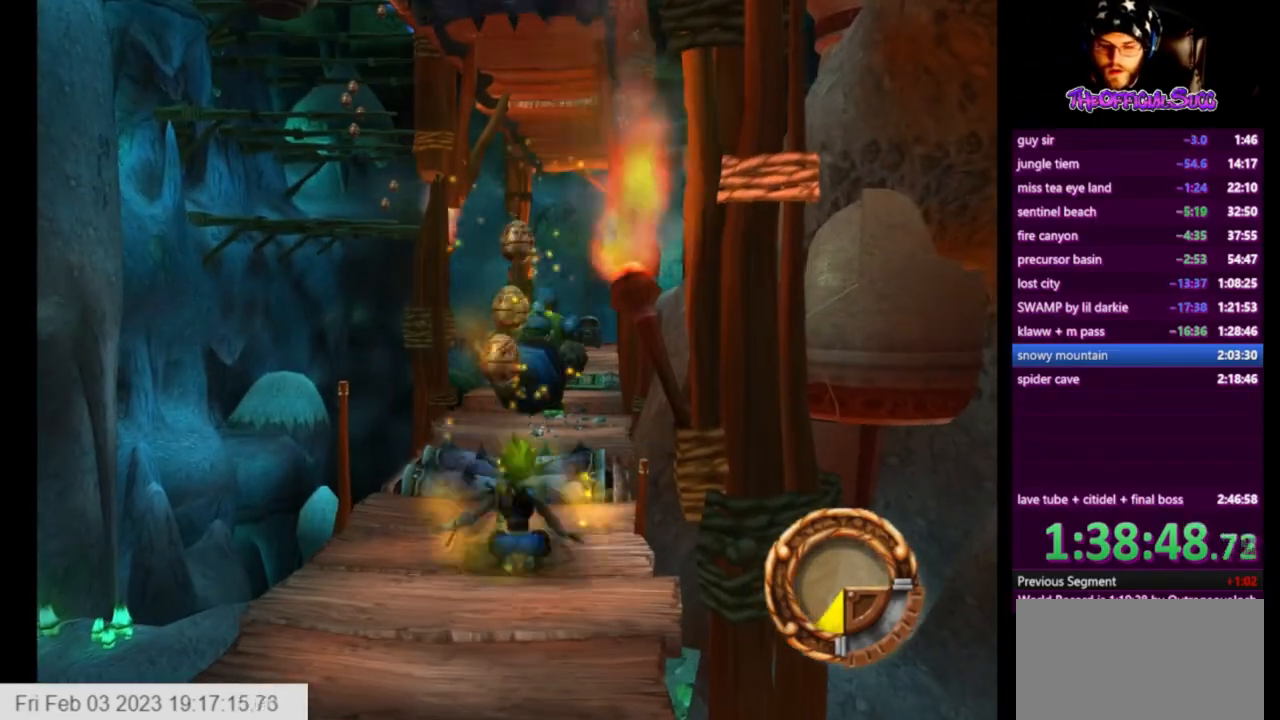
{"buttons": [], "left_stick": "center", "right_stick": "center", "events": [[126, "SQUARE", "down"], [167, "left_stick", "center"], [251, "SQUARE", "up"]]}
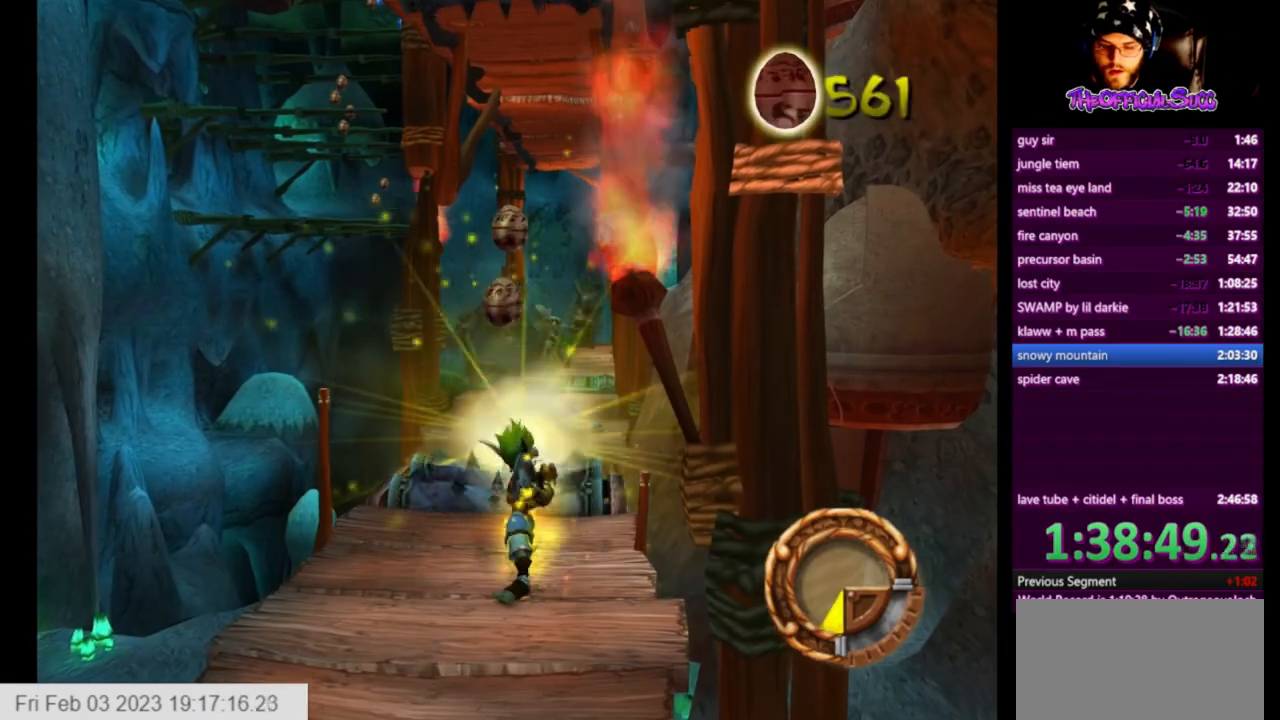
{"buttons": ["SQUARE"], "left_stick": "center", "right_stick": "center", "events": [[167, "CROSS", "down"], [167, "left_stick", "up"], [250, "left_stick", "center"], [375, "CROSS", "up"], [417, "SQUARE", "down"]]}
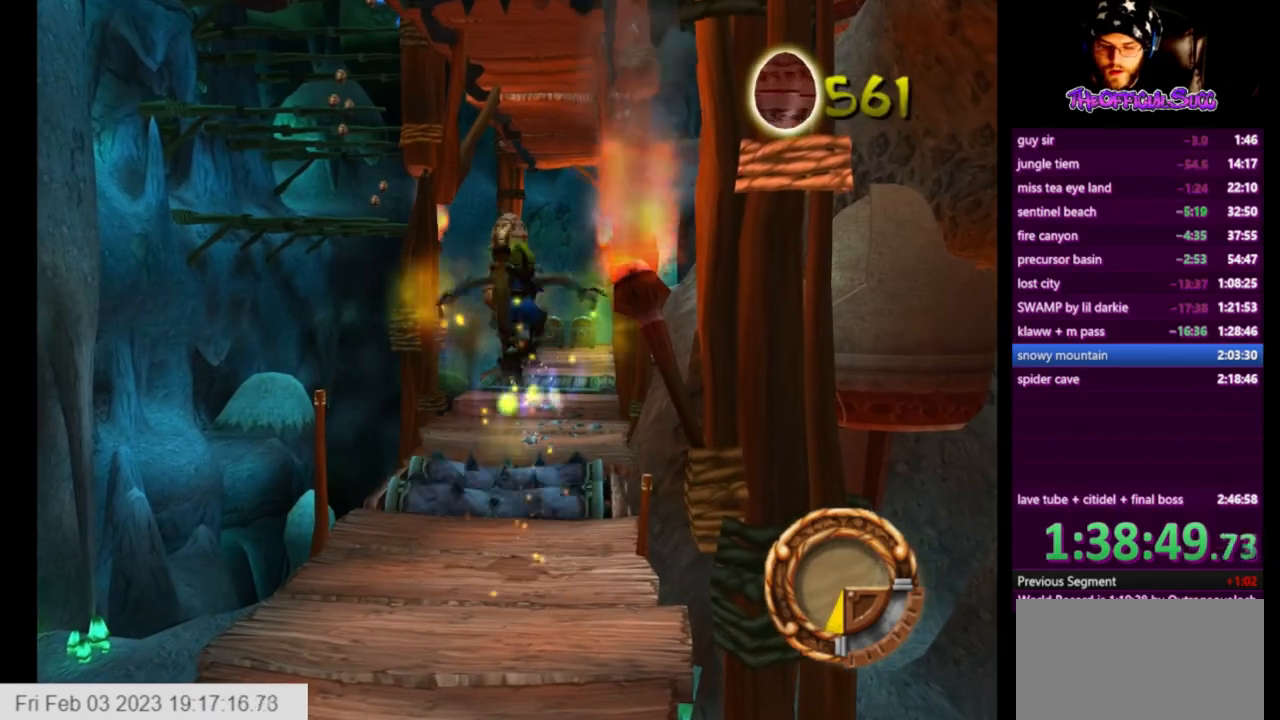
{"buttons": [], "left_stick": "up-left", "right_stick": "center", "events": [[42, "SQUARE", "up"], [459, "left_stick", "up-left"]]}
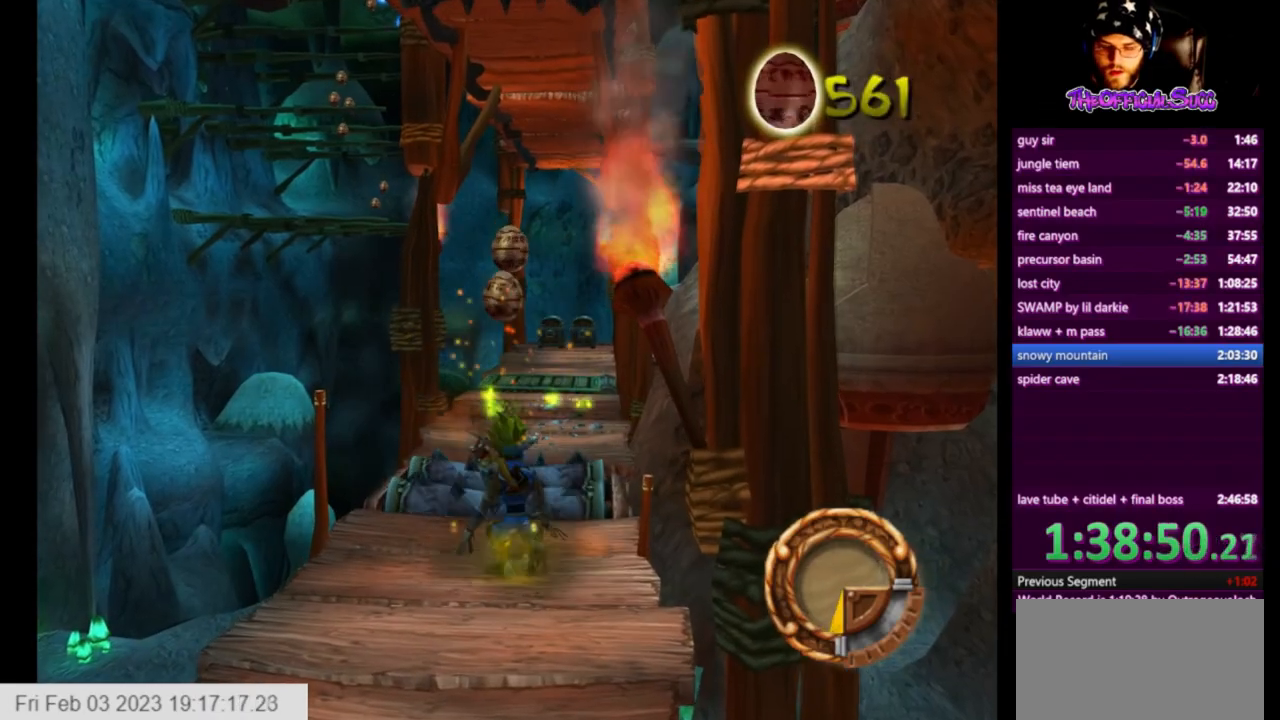
{"buttons": [], "left_stick": "up", "right_stick": "center", "events": [[83, "left_stick", "up"], [167, "CROSS", "down"], [459, "CROSS", "up"]]}
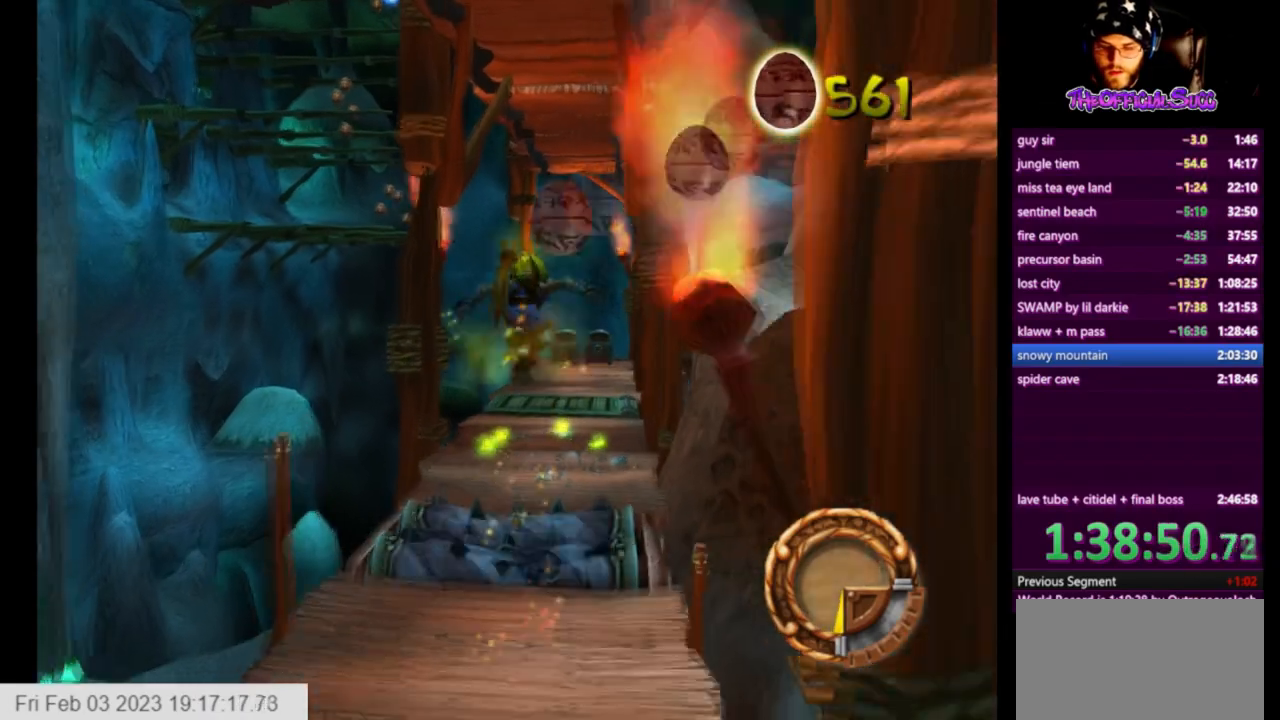
{"buttons": [], "left_stick": "up", "right_stick": "center", "events": [[126, "CROSS", "down"], [292, "CROSS", "up"], [334, "SQUARE", "down"], [501, "SQUARE", "up"]]}
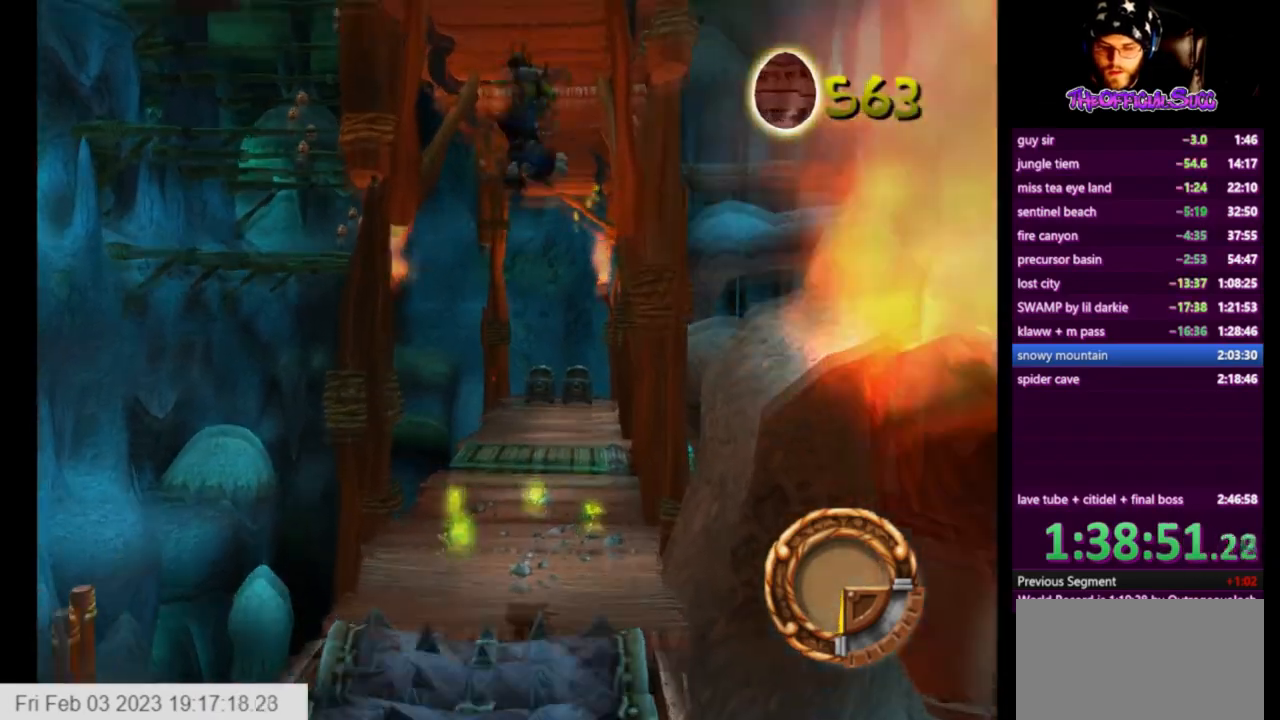
{"buttons": [], "left_stick": "up", "right_stick": "left", "events": [[500, "right_stick", "left"]]}
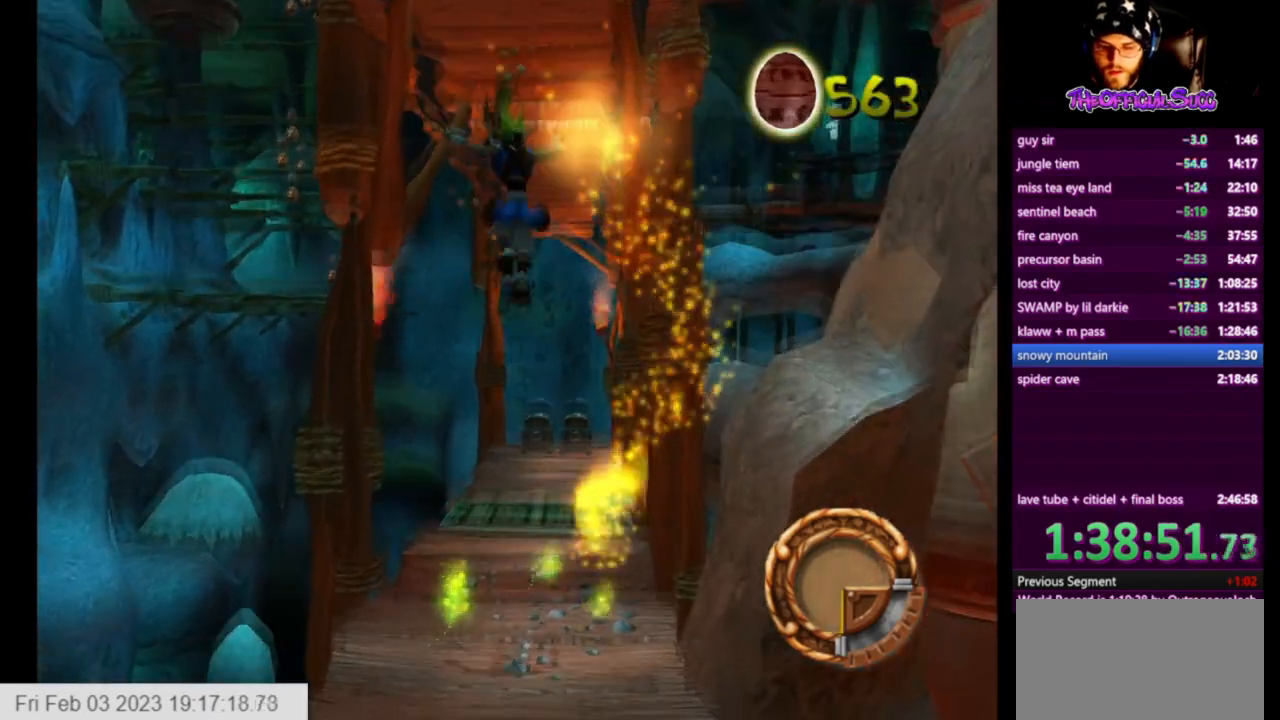
{"buttons": ["L1"], "left_stick": "up", "right_stick": "center", "events": [[126, "right_stick", "center"], [459, "L1", "down"]]}
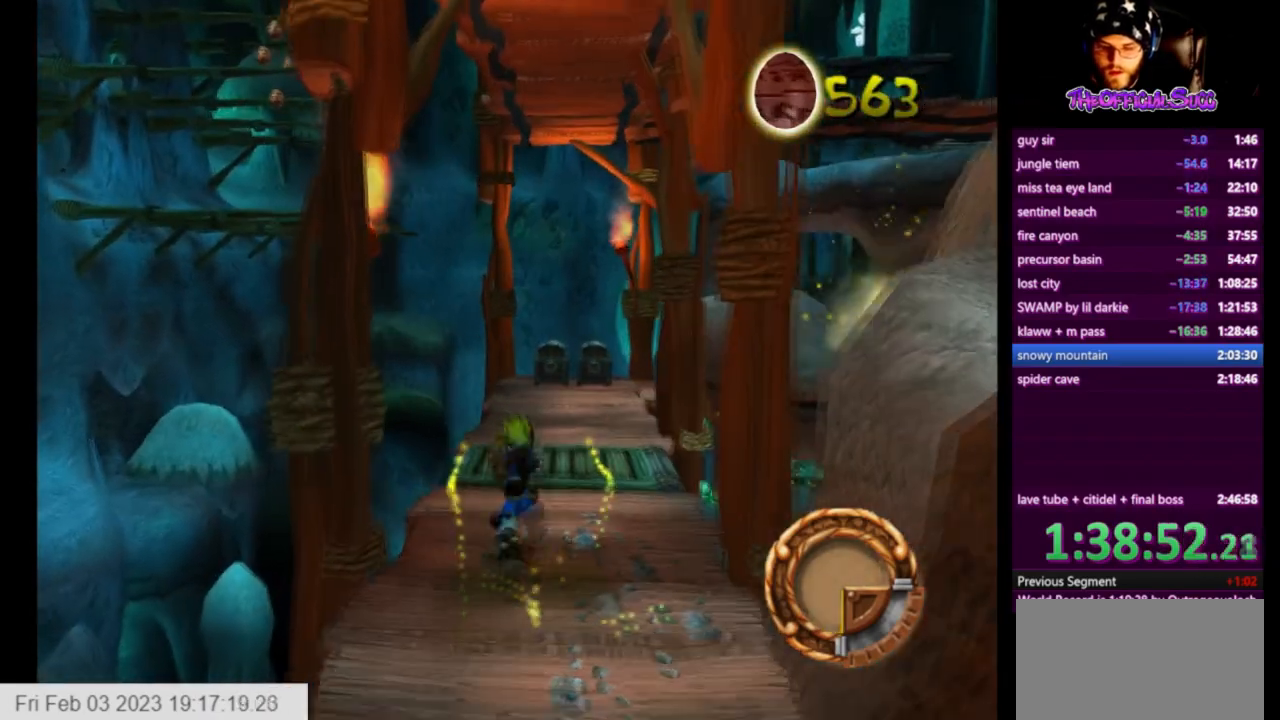
{"buttons": [], "left_stick": "up", "right_stick": "left", "events": [[83, "left_stick", "up-right"], [125, "CROSS", "down"], [125, "L1", "up"], [250, "CROSS", "up"], [417, "left_stick", "up"], [417, "right_stick", "left"]]}
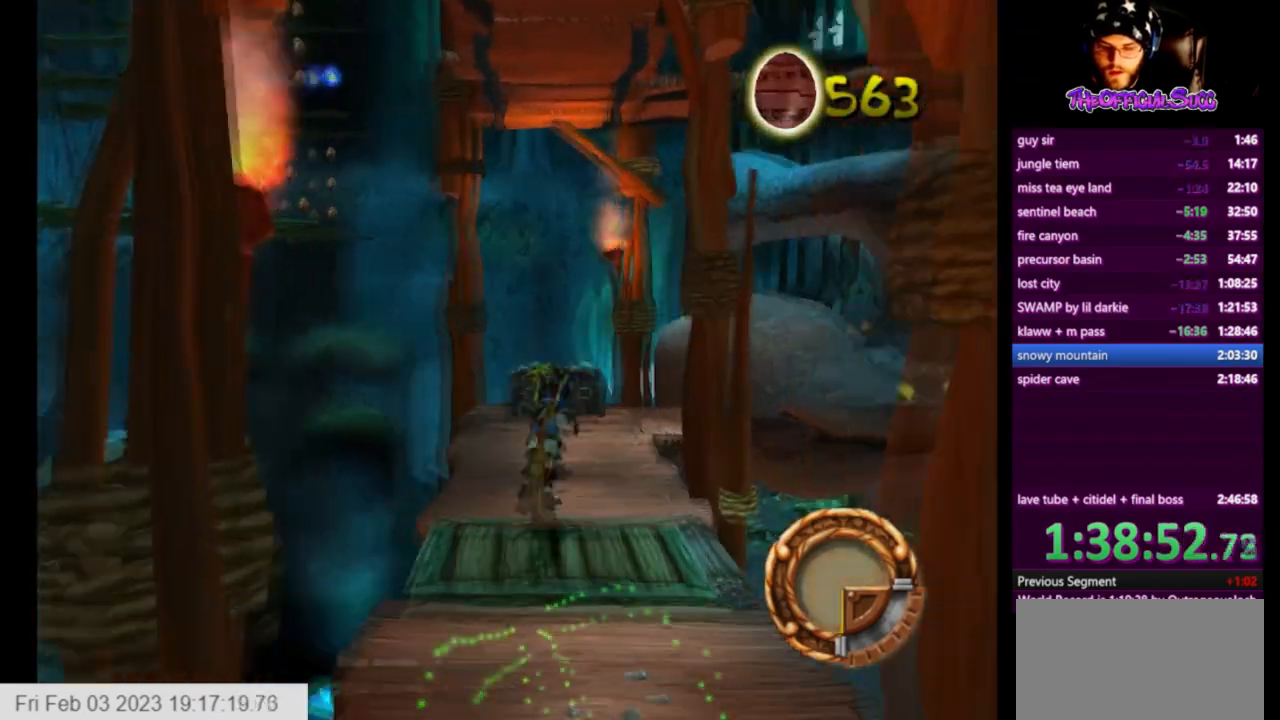
{"buttons": [], "left_stick": "up-right", "right_stick": "left", "events": [[209, "left_stick", "up-right"]]}
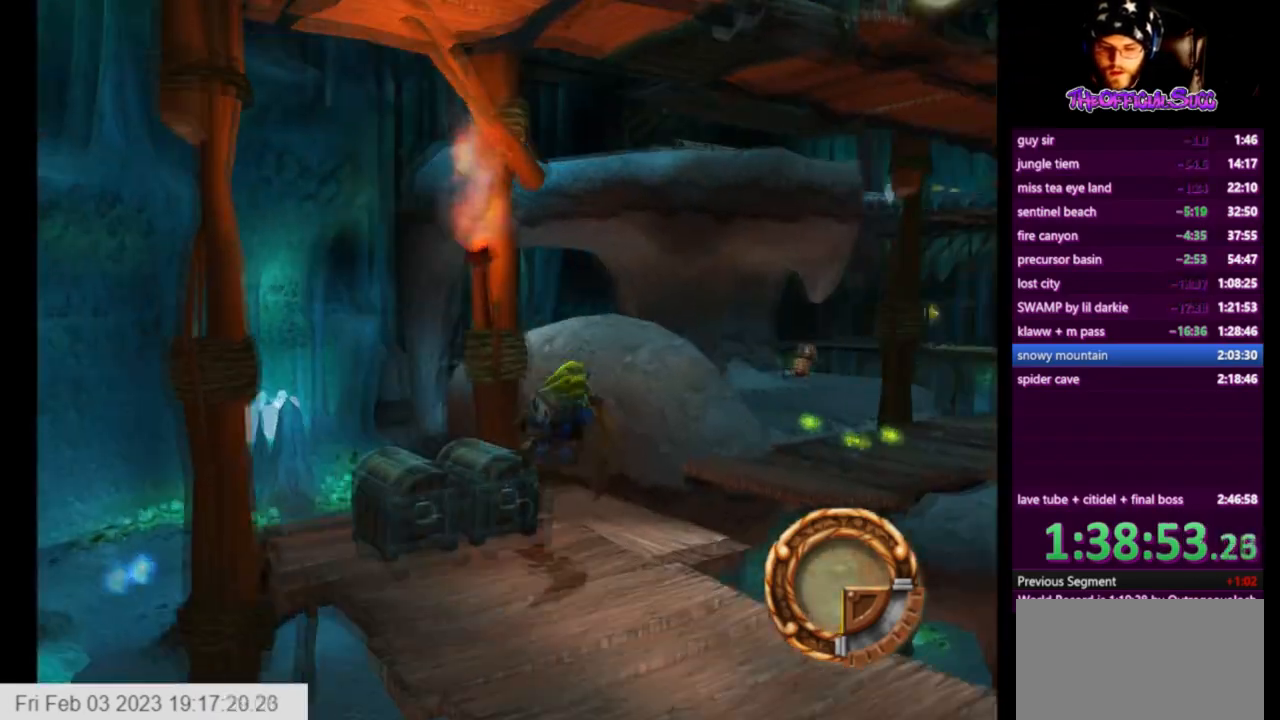
{"buttons": ["CROSS"], "left_stick": "up-right", "right_stick": "center", "events": [[167, "SQUARE", "down"], [167, "right_stick", "center"], [334, "CROSS", "down"], [459, "SQUARE", "up"]]}
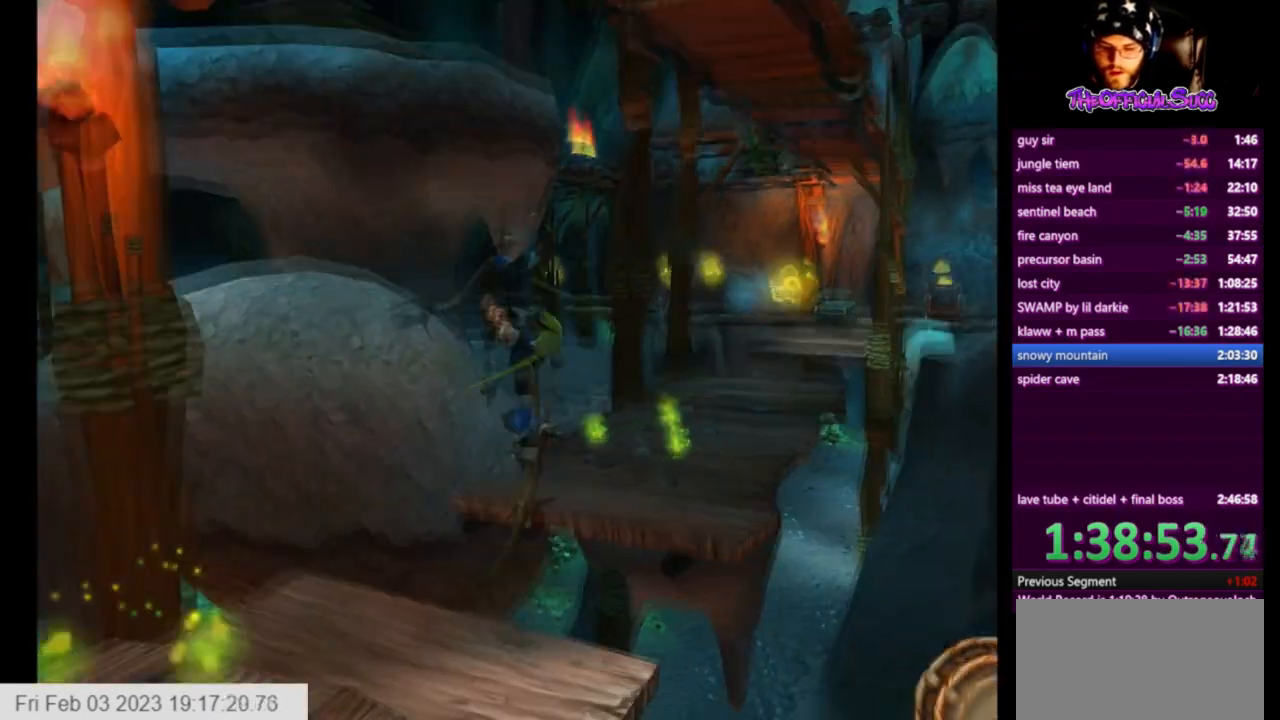
{"buttons": [], "left_stick": "up-right", "right_stick": "center", "events": [[84, "CROSS", "up"]]}